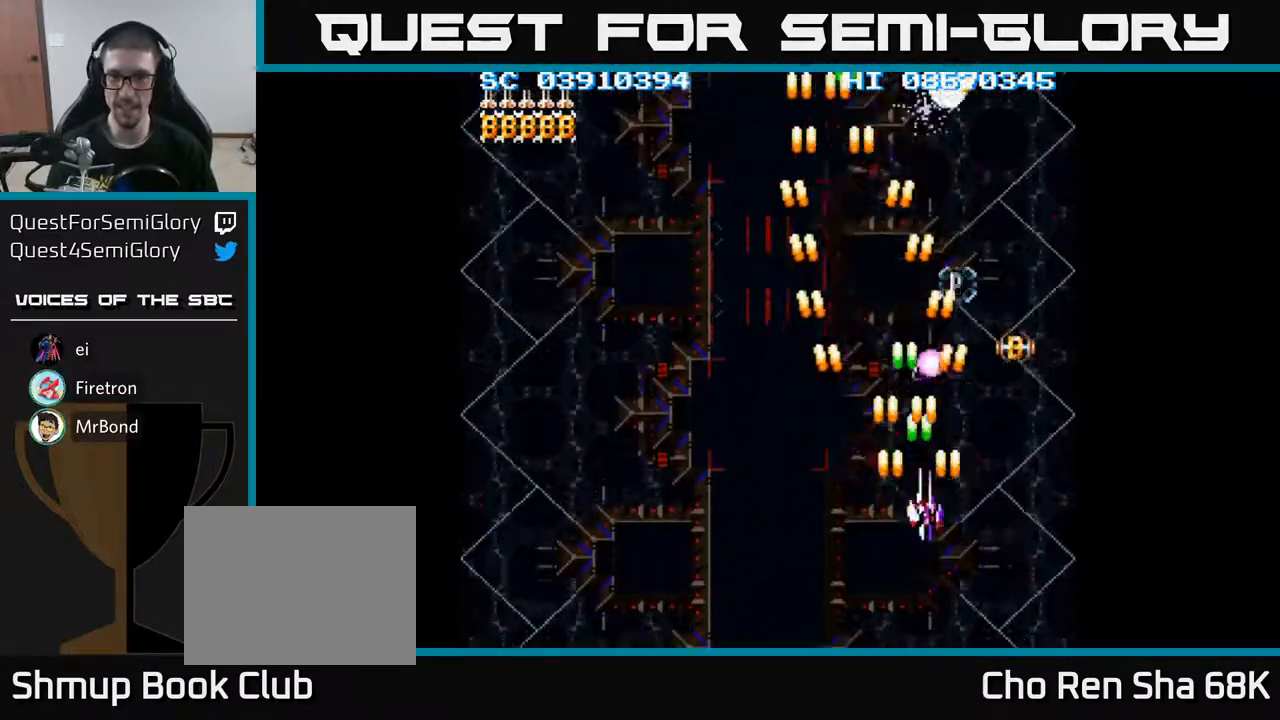
Gameplay with a controller (Xbox layout); each line is a JSON object with the inputs held at the frame after it. "events" lists button and stick changes between this image and that frame as [ms after this image, input, new state], when the widget could be followed in between. Not read: L3 R3 left_stick right_stick.
{"buttons": ["A"], "events": [[167, "DPAD_RIGHT", "up"]]}
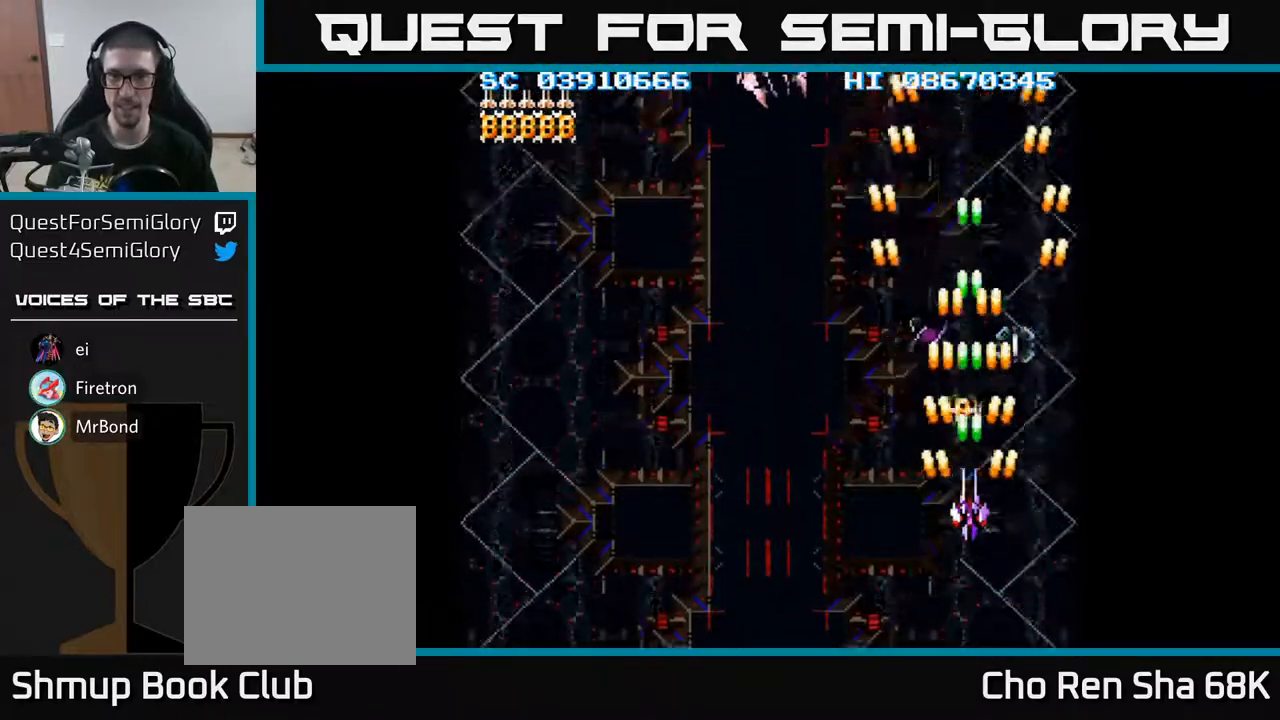
{"buttons": ["A"], "events": [[117, "DPAD_UP", "down"], [400, "DPAD_UP", "up"]]}
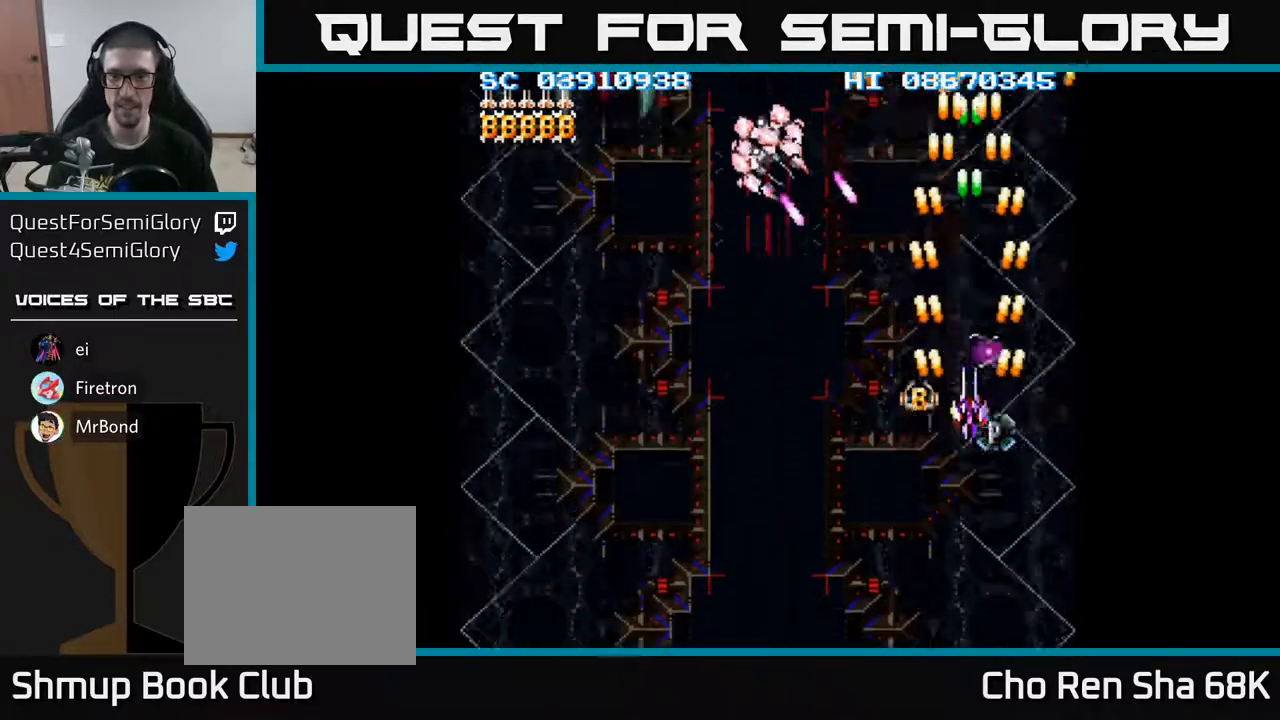
{"buttons": ["A"], "events": [[333, "DPAD_DOWN", "down"], [383, "DPAD_DOWN", "up"]]}
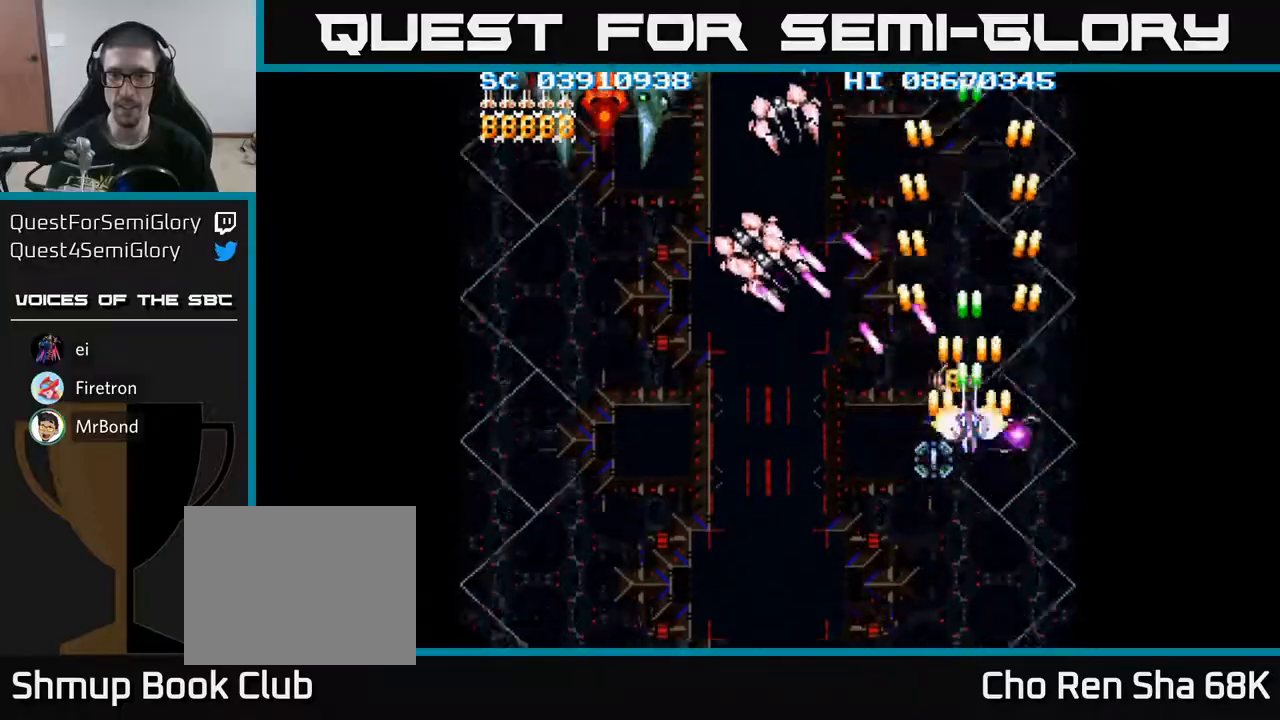
{"buttons": ["A", "DPAD_DOWN"], "events": [[167, "DPAD_DOWN", "down"], [200, "DPAD_DOWN", "up"], [467, "DPAD_DOWN", "down"]]}
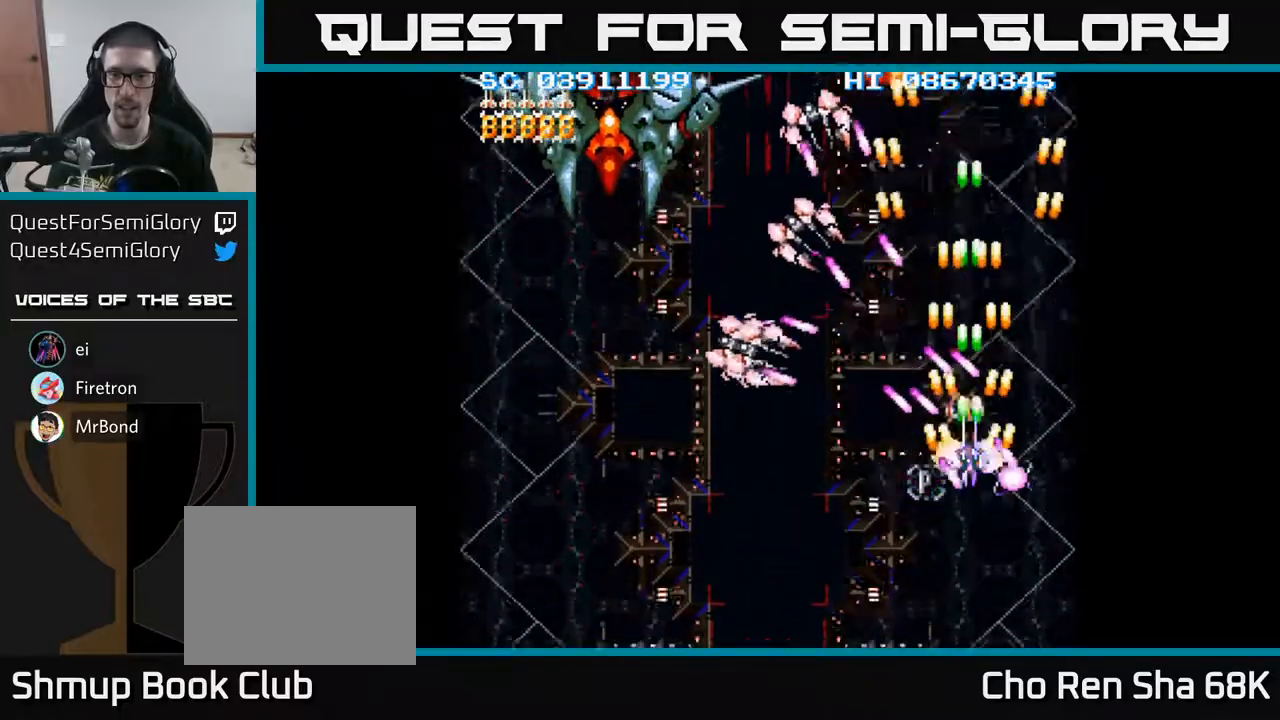
{"buttons": ["A", "DPAD_DOWN", "DPAD_LEFT"], "events": [[17, "DPAD_DOWN", "up"], [200, "DPAD_DOWN", "down"], [267, "DPAD_DOWN", "up"], [450, "DPAD_LEFT", "down"], [483, "DPAD_DOWN", "down"]]}
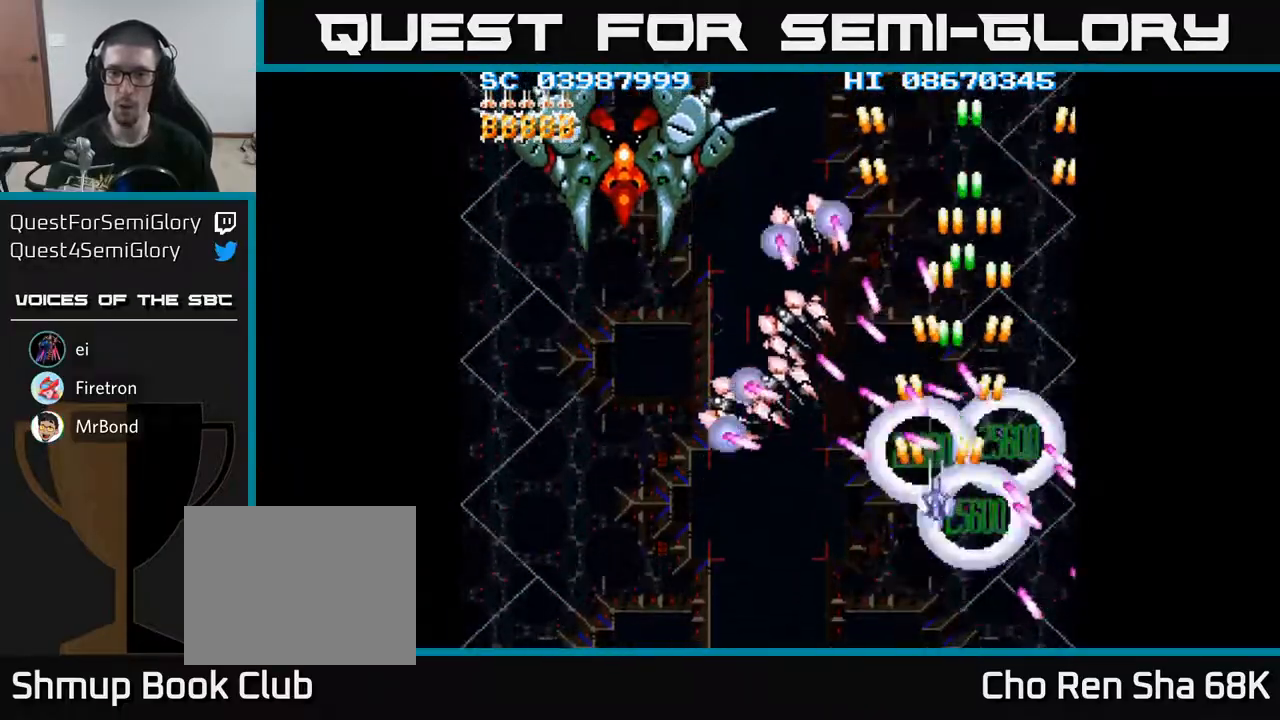
{"buttons": ["A", "DPAD_LEFT"], "events": [[433, "DPAD_DOWN", "up"]]}
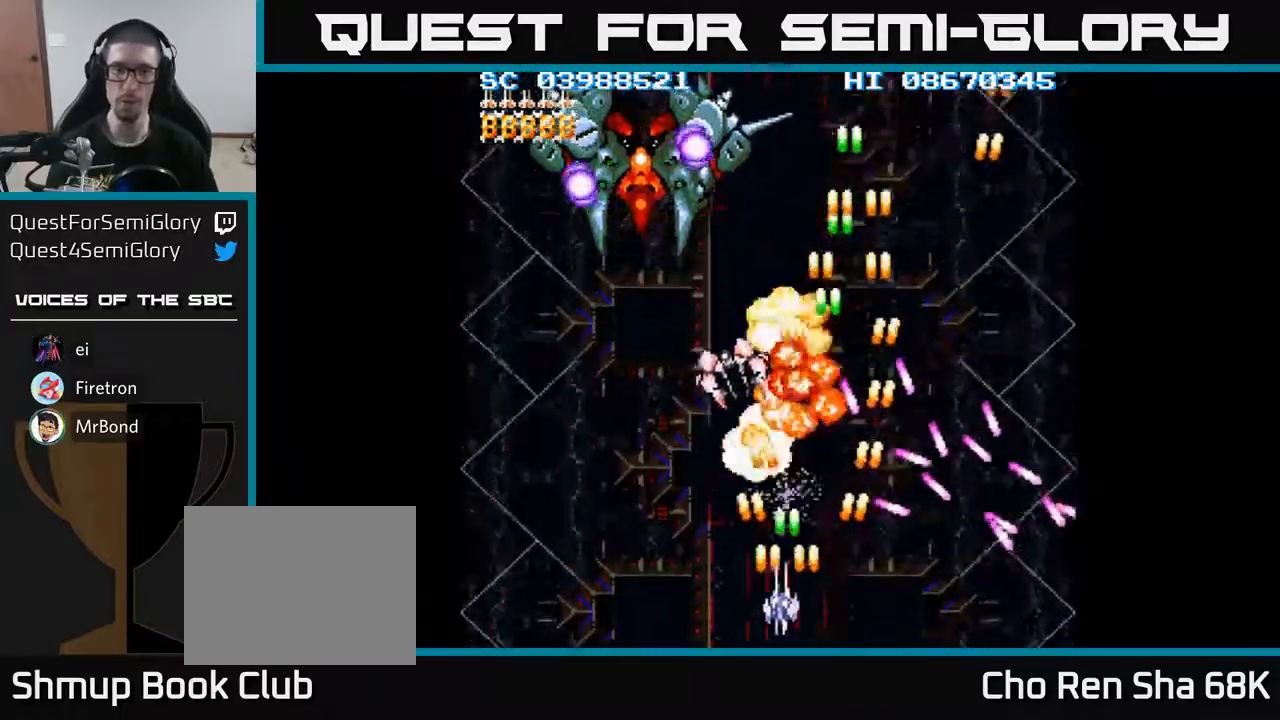
{"buttons": ["A", "DPAD_UP"], "events": [[317, "DPAD_UP", "down"], [400, "DPAD_LEFT", "up"]]}
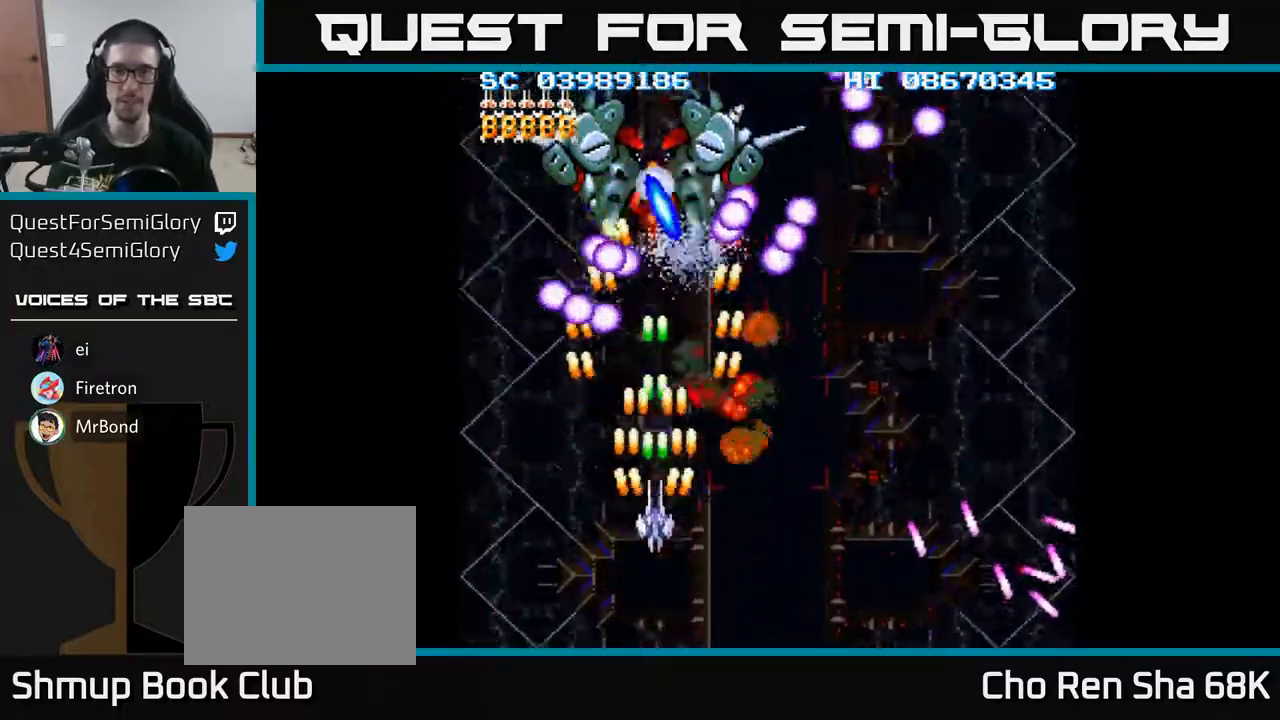
{"buttons": ["A", "DPAD_DOWN", "DPAD_RIGHT"], "events": [[150, "DPAD_UP", "up"], [167, "DPAD_RIGHT", "down"], [183, "DPAD_DOWN", "down"], [267, "DPAD_DOWN", "up"], [400, "DPAD_DOWN", "down"]]}
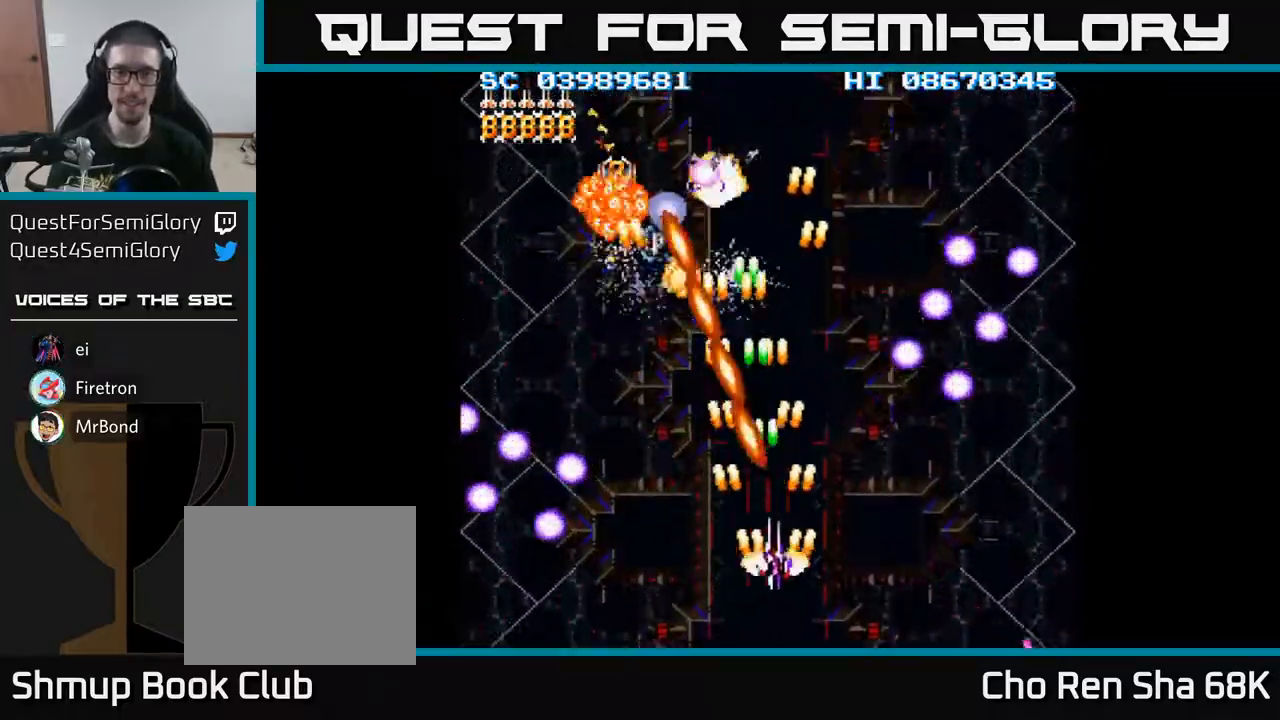
{"buttons": ["A", "DPAD_RIGHT"], "events": [[67, "DPAD_DOWN", "up"], [167, "DPAD_UP", "down"], [467, "DPAD_UP", "up"]]}
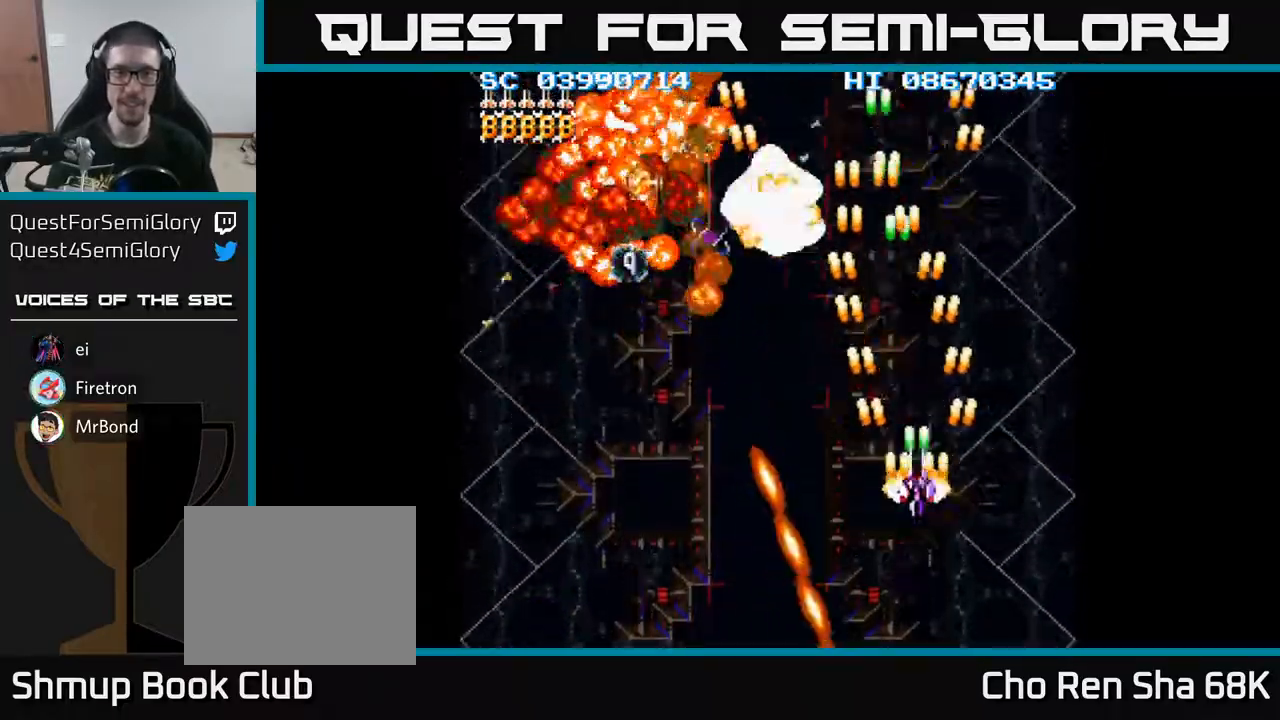
{"buttons": ["A", "DPAD_LEFT"], "events": [[17, "DPAD_RIGHT", "up"], [67, "DPAD_LEFT", "down"]]}
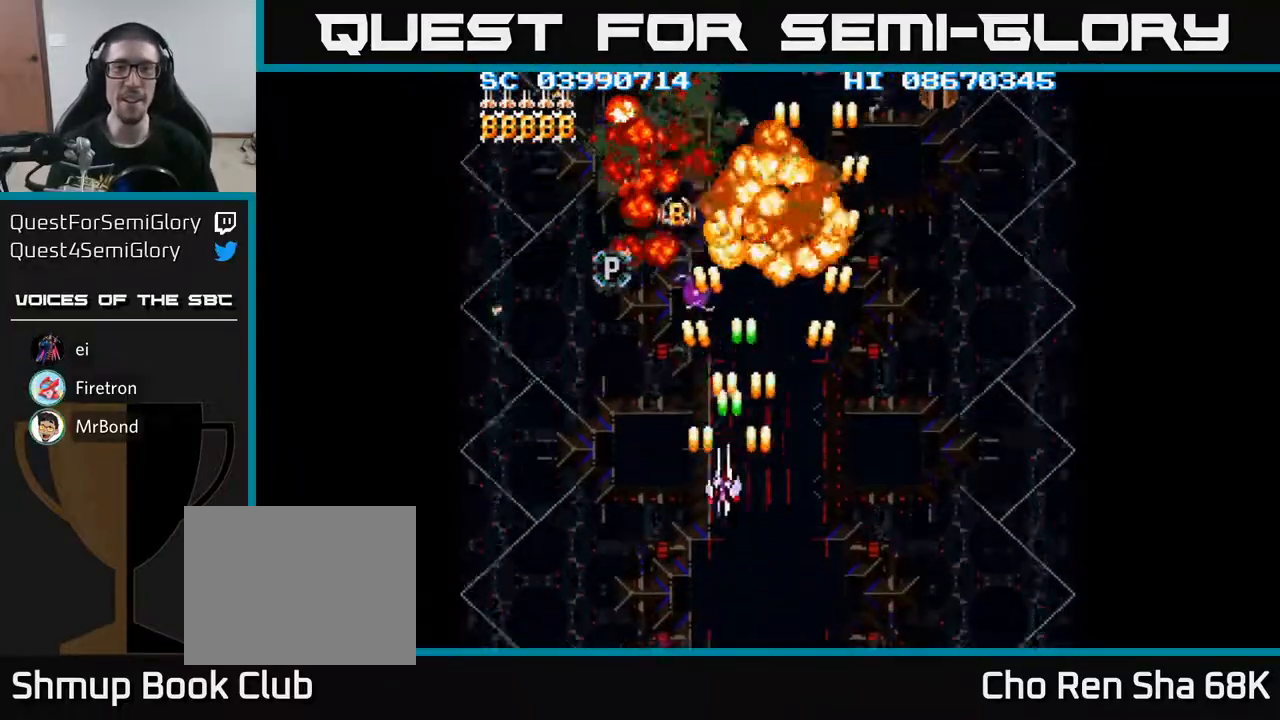
{"buttons": ["A"], "events": [[250, "DPAD_LEFT", "up"]]}
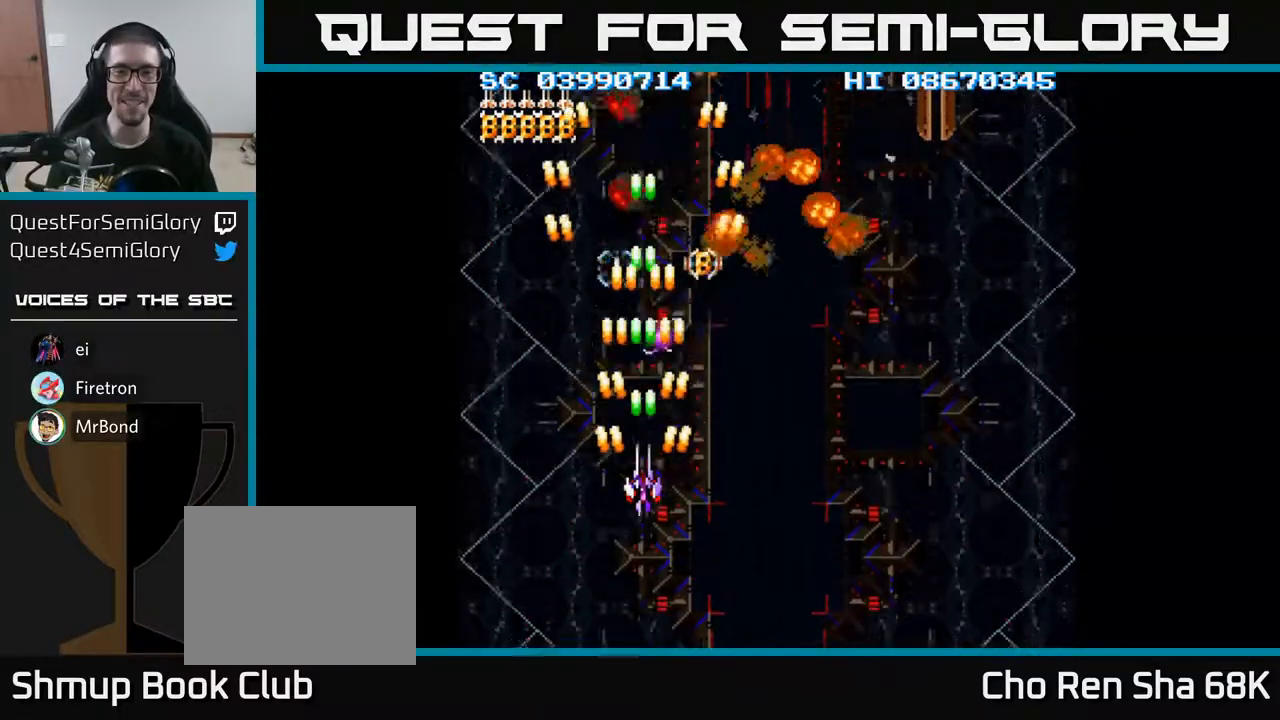
{"buttons": ["A", "DPAD_UP"], "events": [[100, "DPAD_RIGHT", "down"], [150, "DPAD_RIGHT", "up"], [400, "DPAD_UP", "down"]]}
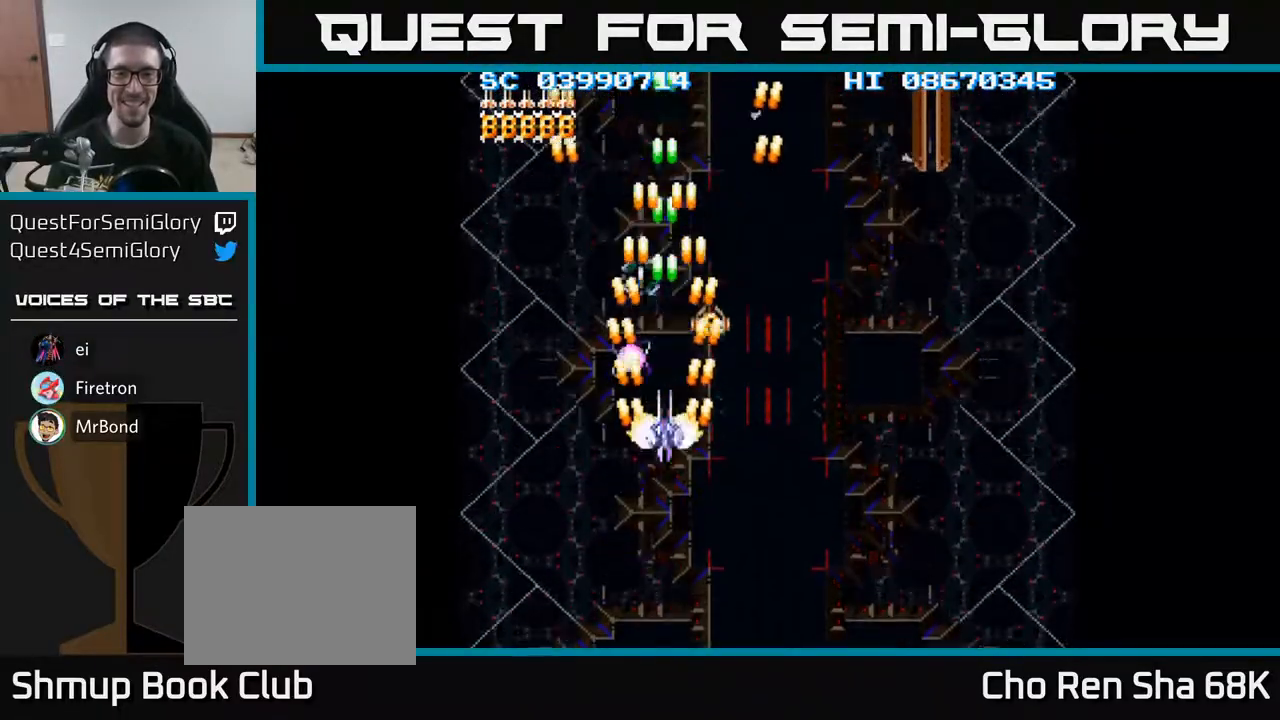
{"buttons": ["A"], "events": [[133, "DPAD_UP", "up"], [250, "DPAD_UP", "down"], [350, "DPAD_UP", "up"]]}
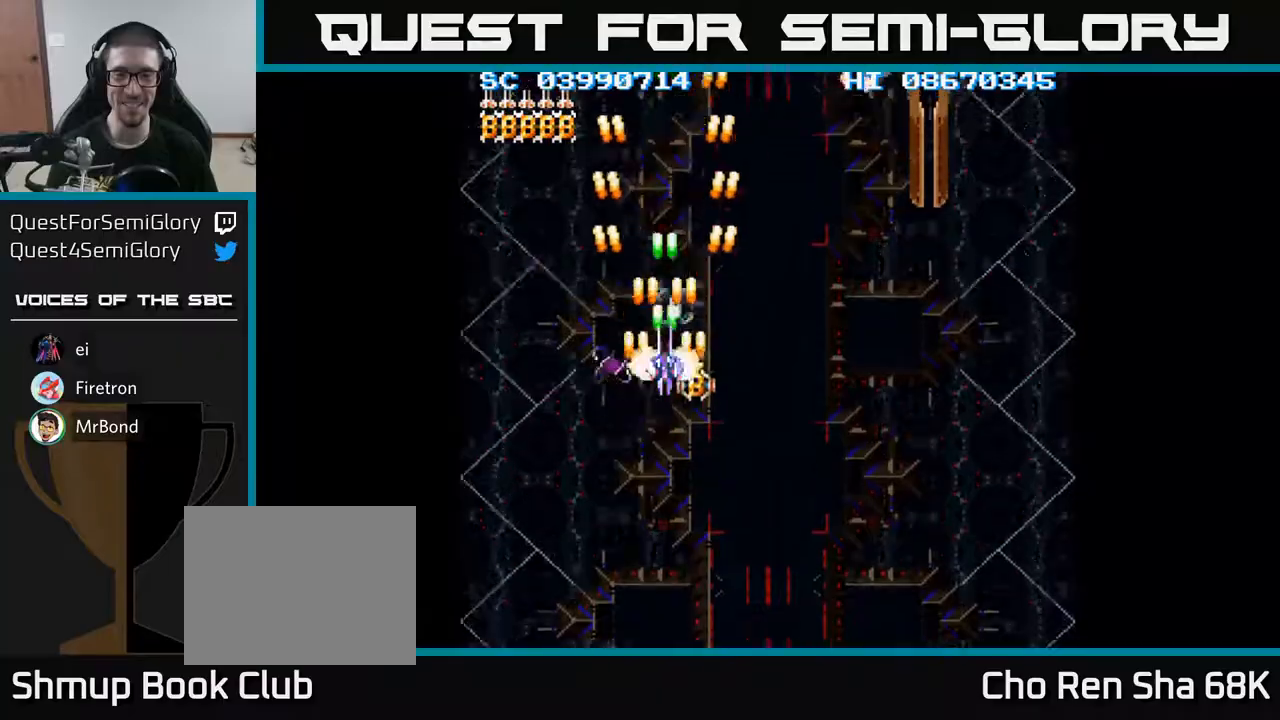
{"buttons": ["A", "DPAD_DOWN"], "events": [[200, "DPAD_DOWN", "down"], [250, "DPAD_DOWN", "up"], [483, "DPAD_DOWN", "down"]]}
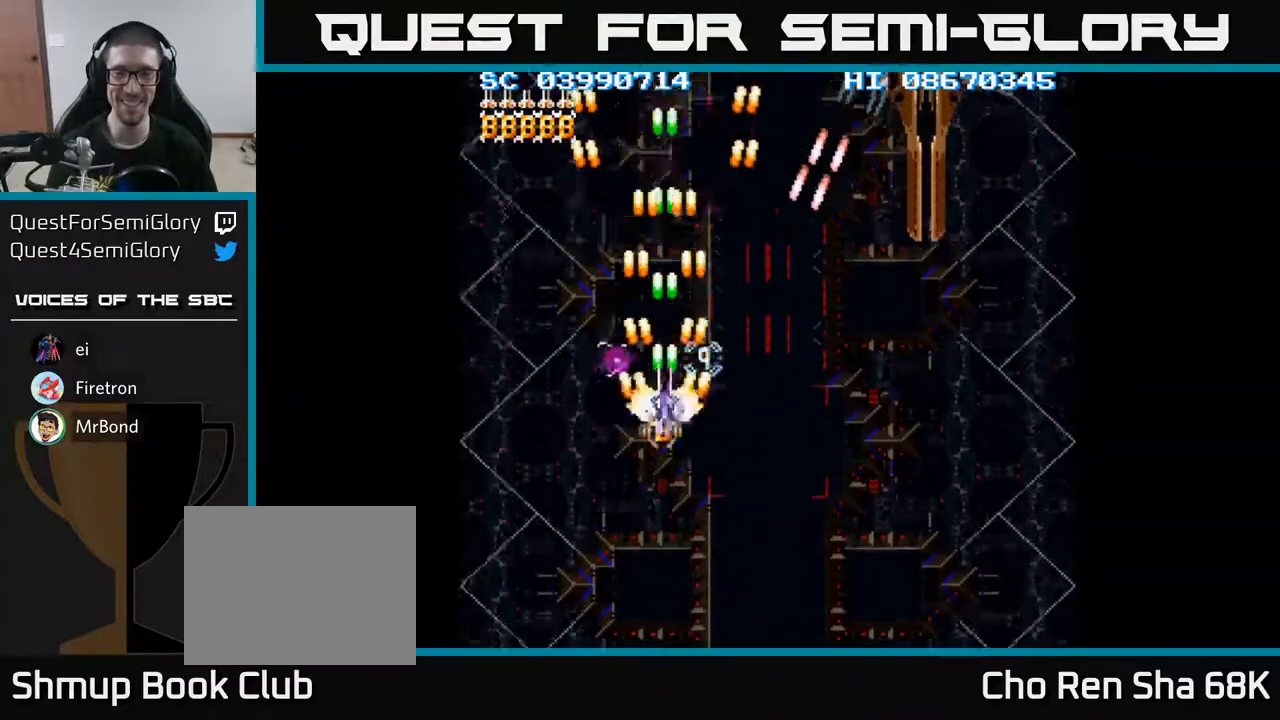
{"buttons": ["A"], "events": [[17, "DPAD_DOWN", "up"], [300, "DPAD_DOWN", "down"], [317, "DPAD_DOWN", "up"]]}
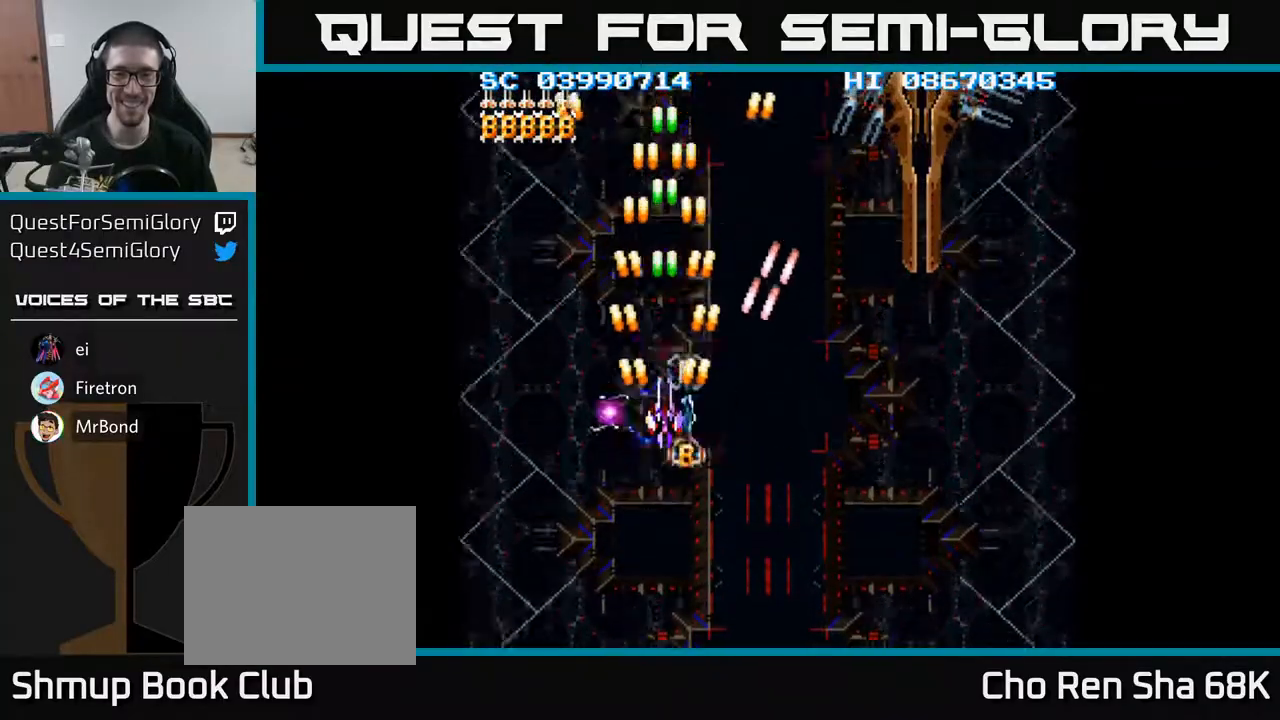
{"buttons": ["A", "DPAD_RIGHT"], "events": [[100, "DPAD_DOWN", "down"], [150, "DPAD_DOWN", "up"], [383, "DPAD_RIGHT", "down"], [417, "DPAD_DOWN", "down"], [433, "DPAD_DOWN", "up"]]}
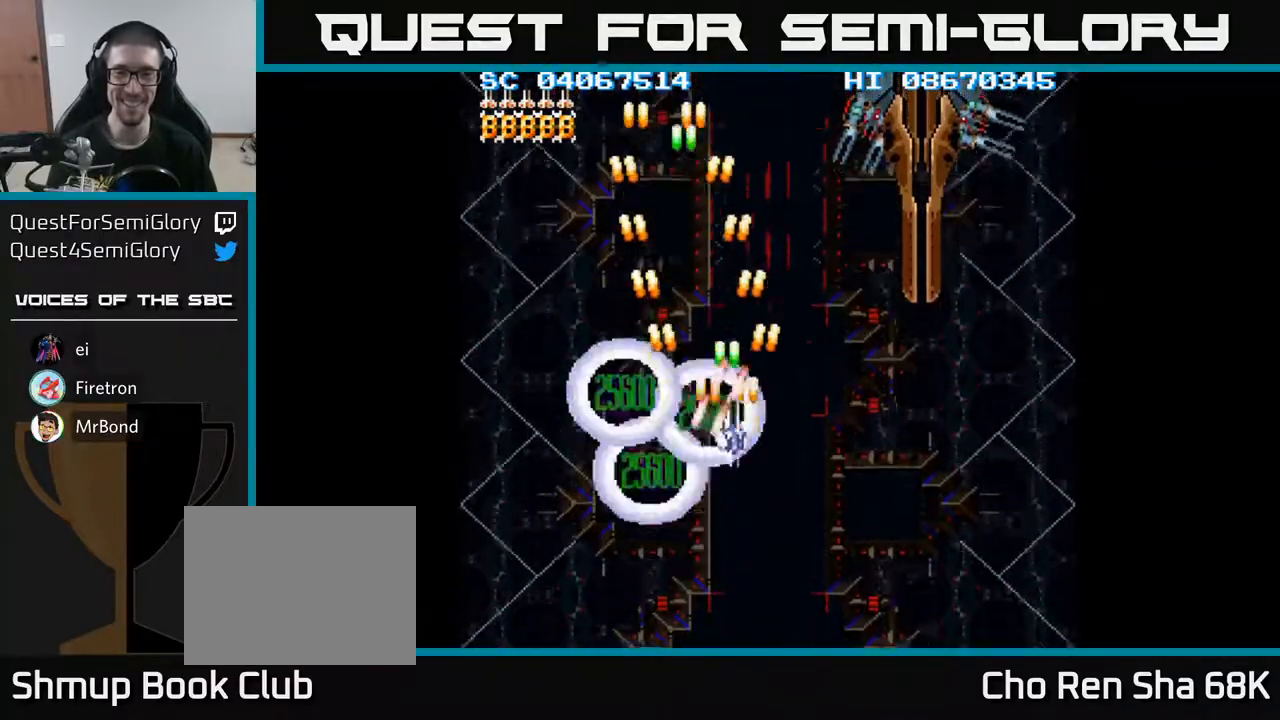
{"buttons": ["A", "DPAD_UP"], "events": [[350, "DPAD_UP", "down"], [383, "DPAD_RIGHT", "up"]]}
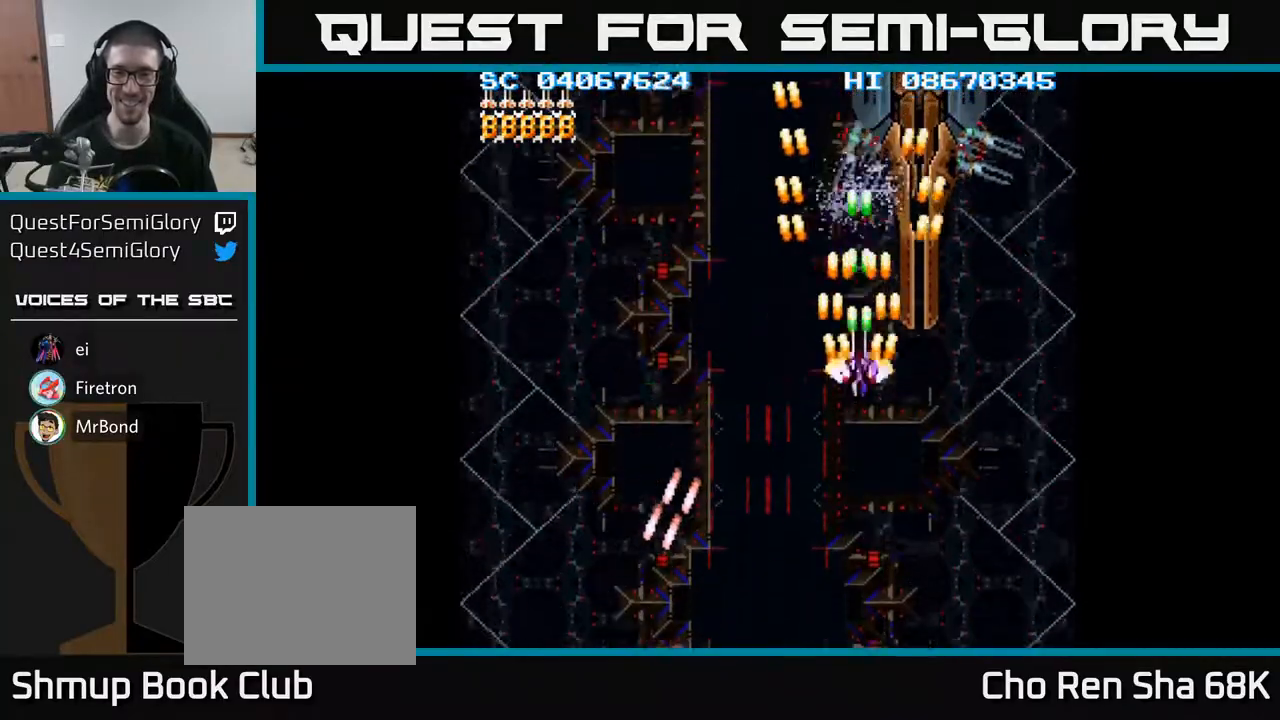
{"buttons": ["A"], "events": [[133, "DPAD_UP", "up"], [250, "DPAD_RIGHT", "down"], [417, "DPAD_RIGHT", "up"]]}
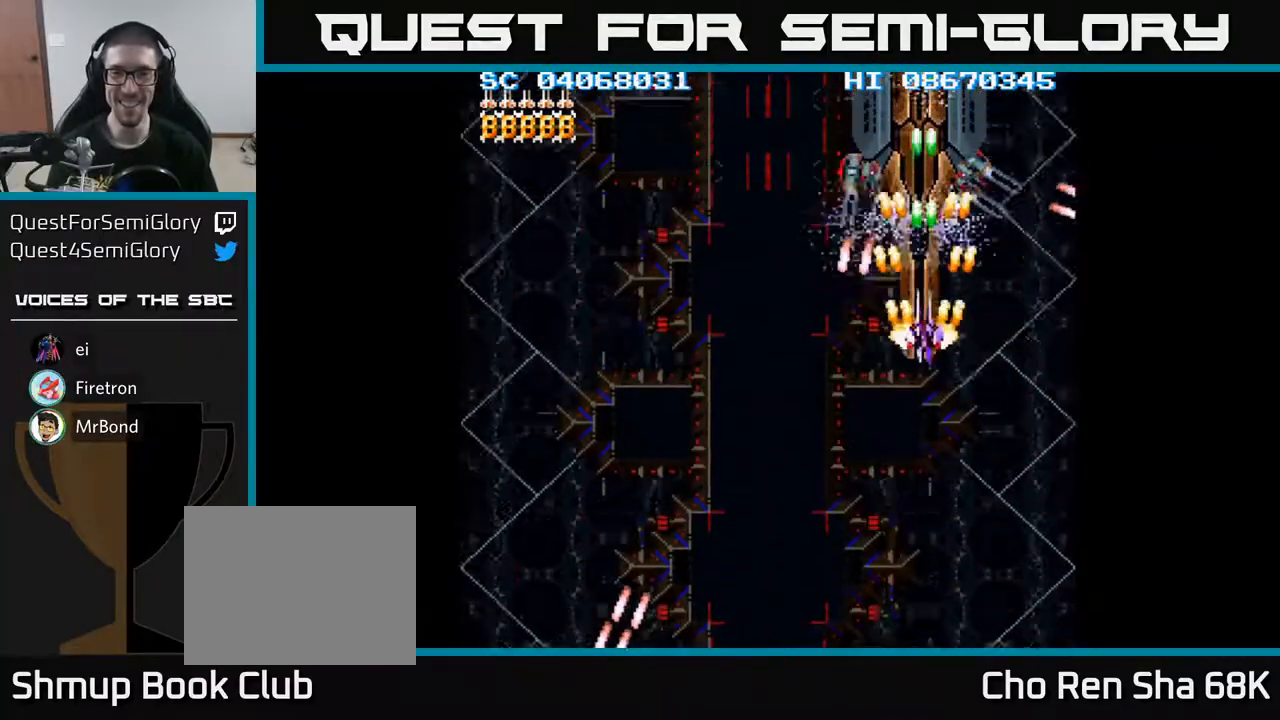
{"buttons": ["A"], "events": []}
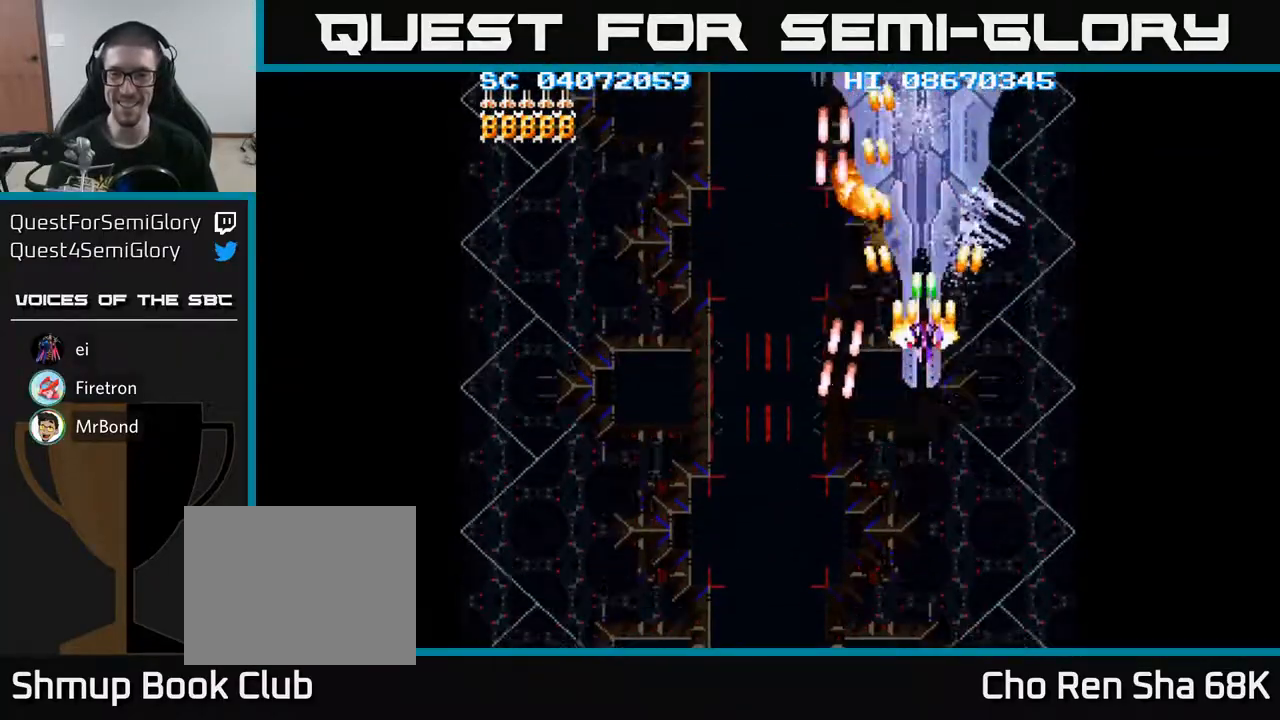
{"buttons": ["A", "DPAD_DOWN", "DPAD_RIGHT"], "events": [[150, "DPAD_DOWN", "down"], [250, "DPAD_DOWN", "up"], [483, "DPAD_RIGHT", "down"], [500, "DPAD_DOWN", "down"]]}
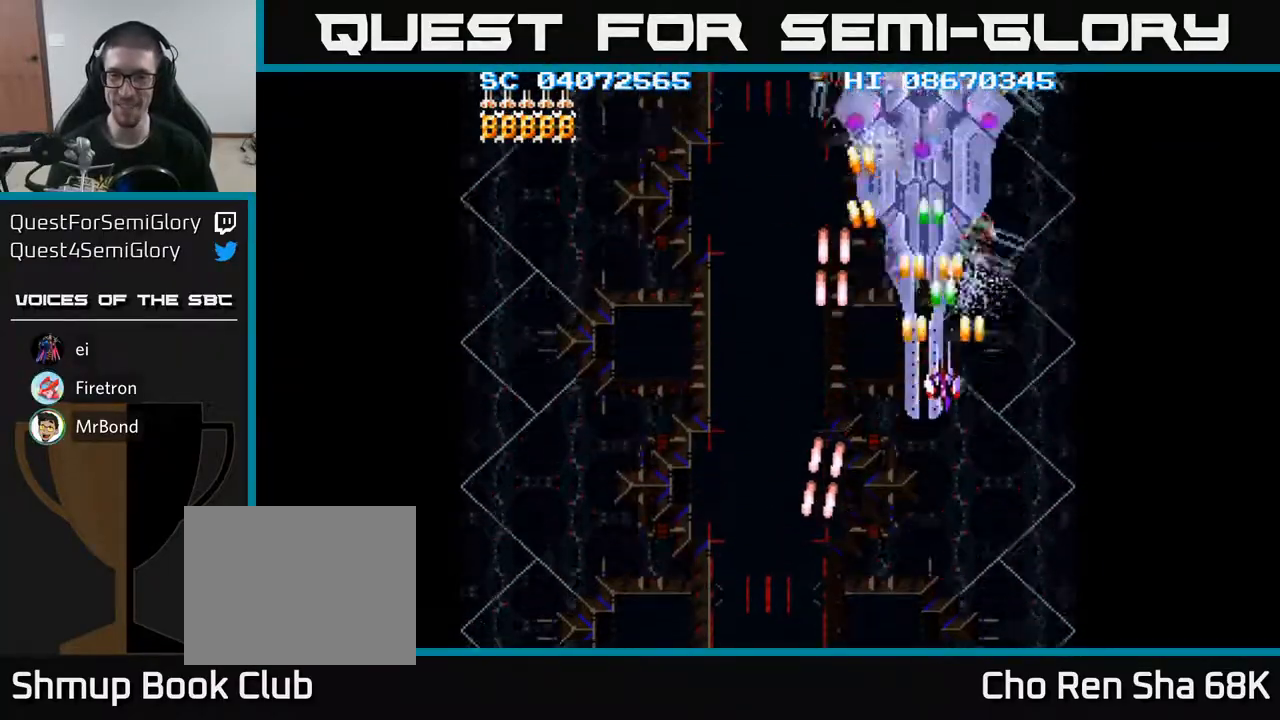
{"buttons": ["A", "DPAD_DOWN"], "events": [[33, "DPAD_RIGHT", "up"], [83, "DPAD_DOWN", "up"], [417, "DPAD_DOWN", "down"]]}
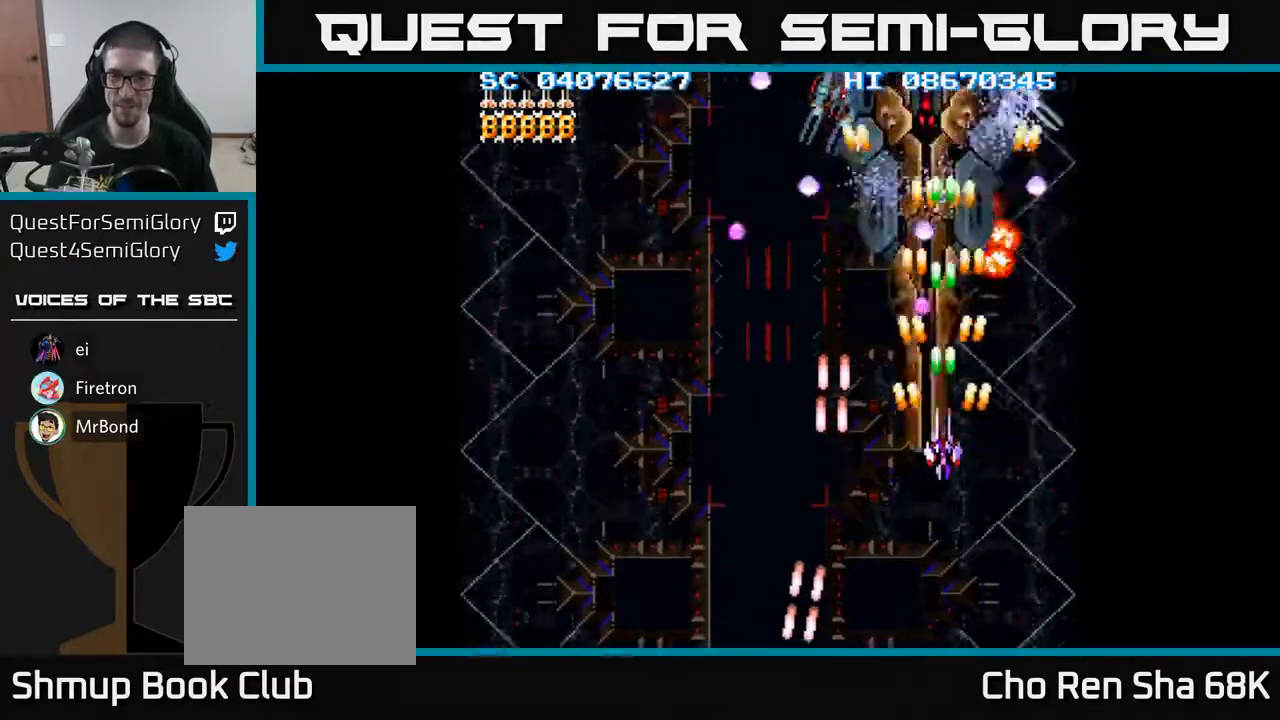
{"buttons": ["A", "DPAD_UP"], "events": [[200, "DPAD_DOWN", "up"], [317, "DPAD_RIGHT", "down"], [467, "DPAD_UP", "down"], [500, "DPAD_RIGHT", "up"]]}
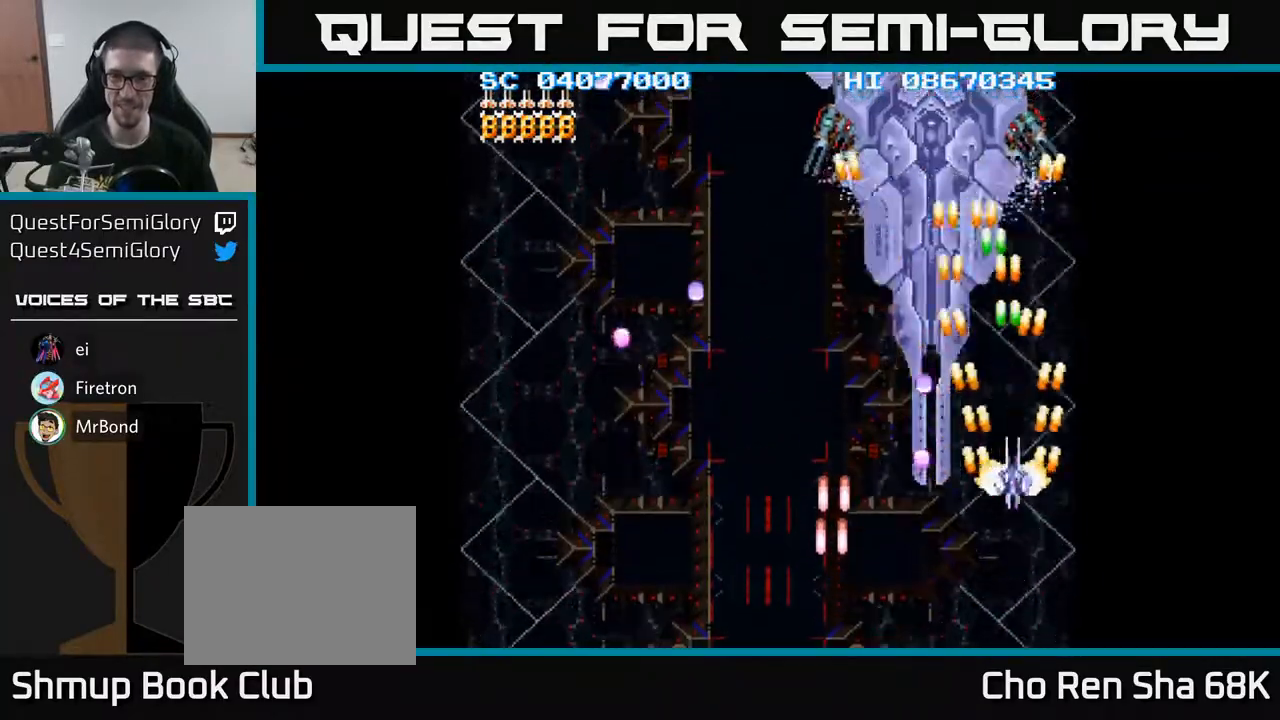
{"buttons": ["A", "DPAD_DOWN"], "events": [[183, "DPAD_LEFT", "down"], [300, "DPAD_UP", "up"], [400, "DPAD_DOWN", "down"], [433, "DPAD_LEFT", "up"]]}
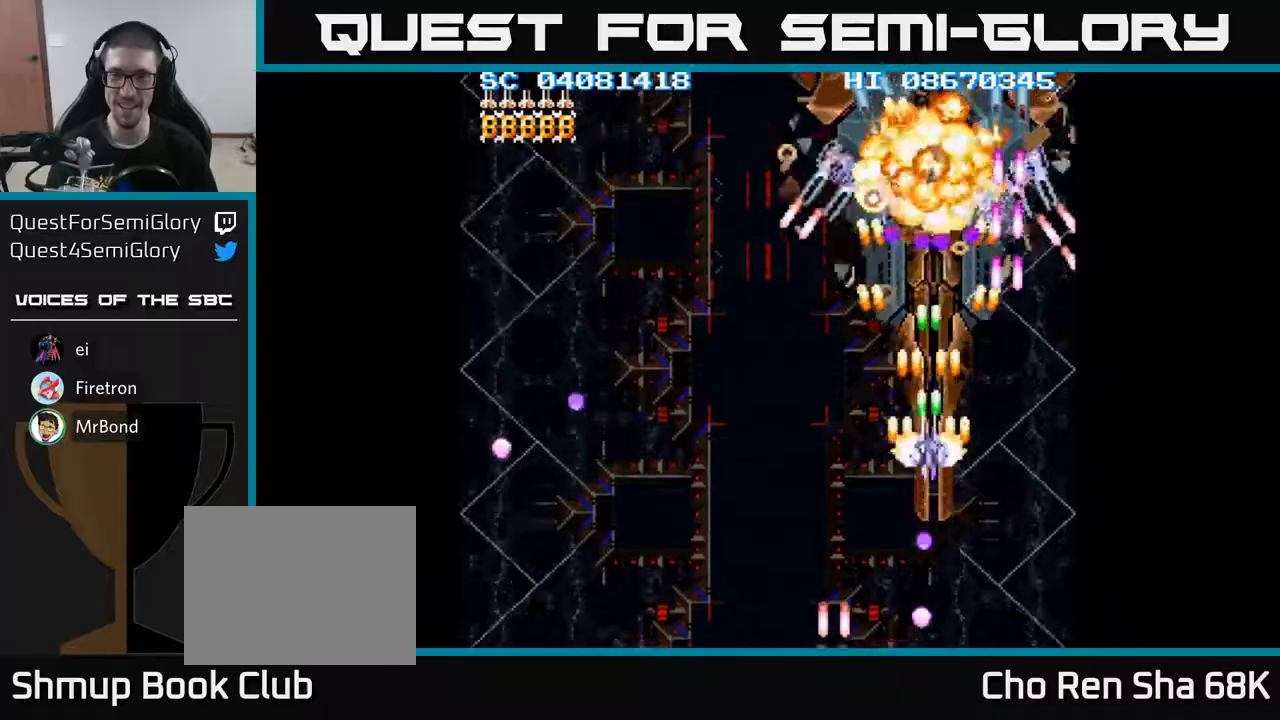
{"buttons": ["A", "DPAD_DOWN", "DPAD_RIGHT"], "events": [[267, "DPAD_LEFT", "down"], [317, "DPAD_DOWN", "up"], [433, "DPAD_LEFT", "up"], [450, "DPAD_RIGHT", "down"], [467, "DPAD_DOWN", "down"]]}
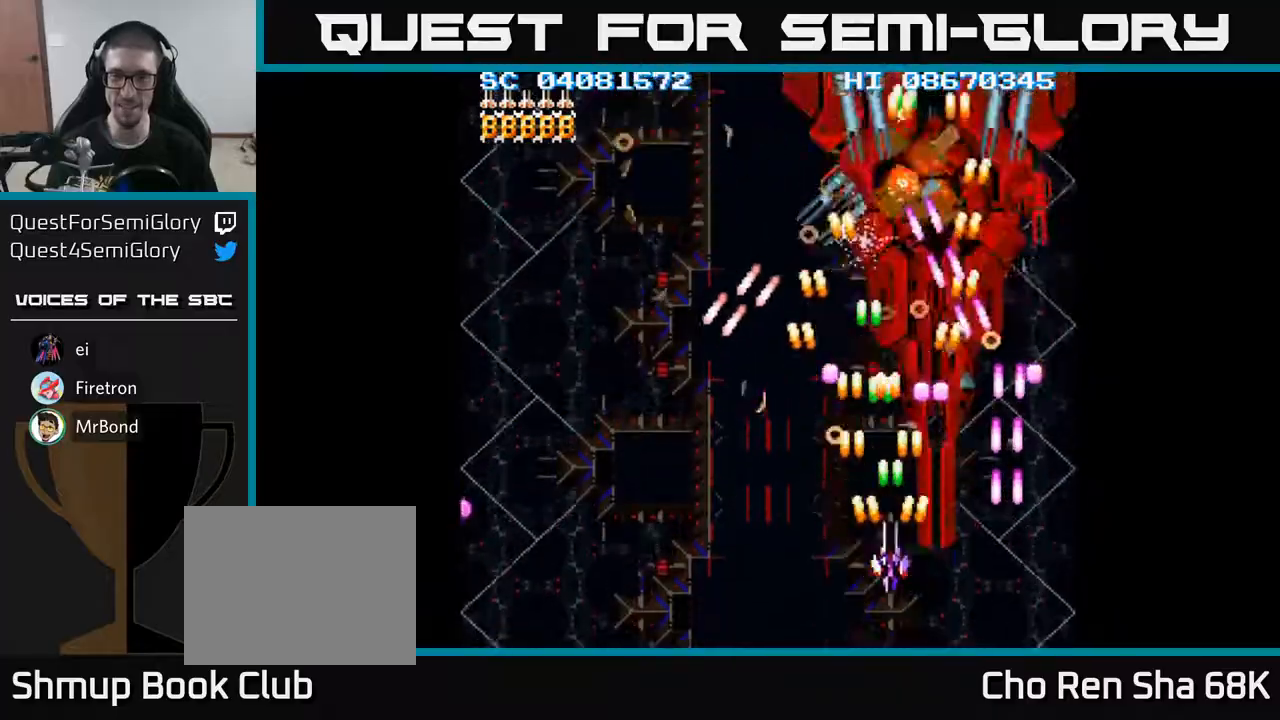
{"buttons": ["A", "DPAD_UP"], "events": [[33, "DPAD_RIGHT", "up"], [100, "DPAD_LEFT", "down"], [117, "DPAD_DOWN", "up"], [200, "DPAD_UP", "down"], [217, "DPAD_LEFT", "up"]]}
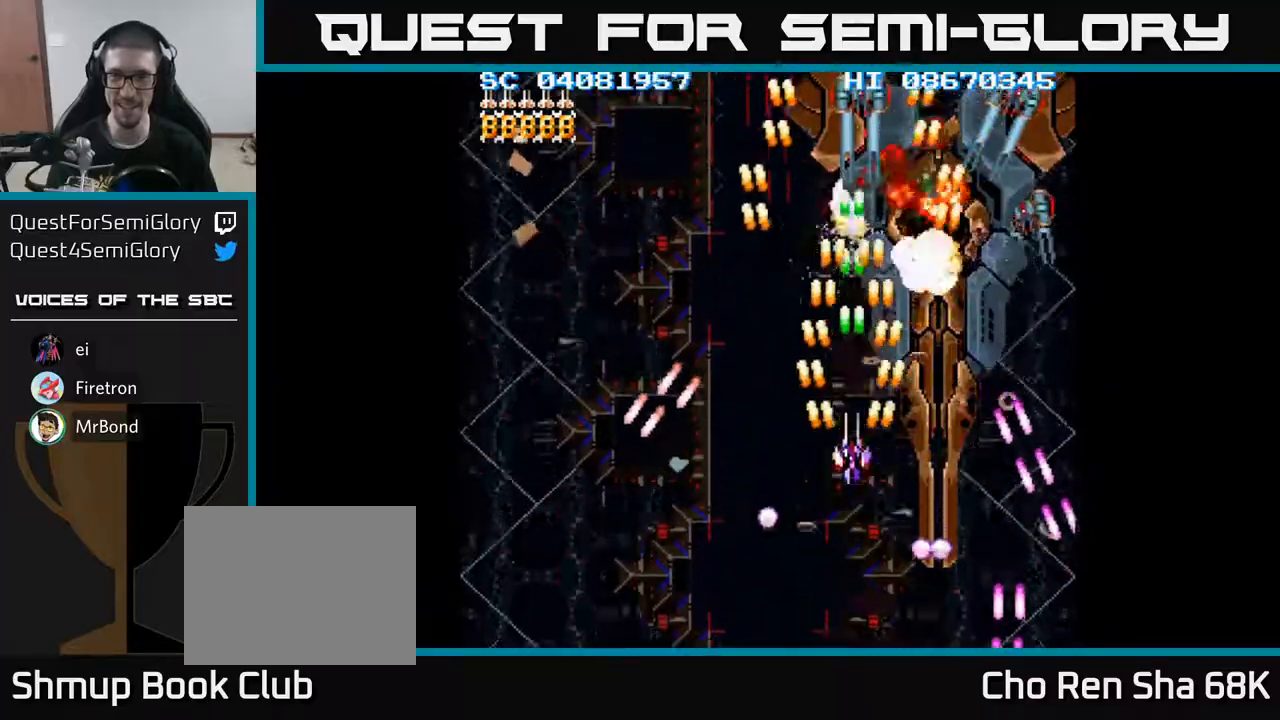
{"buttons": ["A", "DPAD_UP"], "events": [[167, "DPAD_UP", "up"], [217, "DPAD_DOWN", "down"], [317, "DPAD_DOWN", "up"], [367, "DPAD_UP", "down"]]}
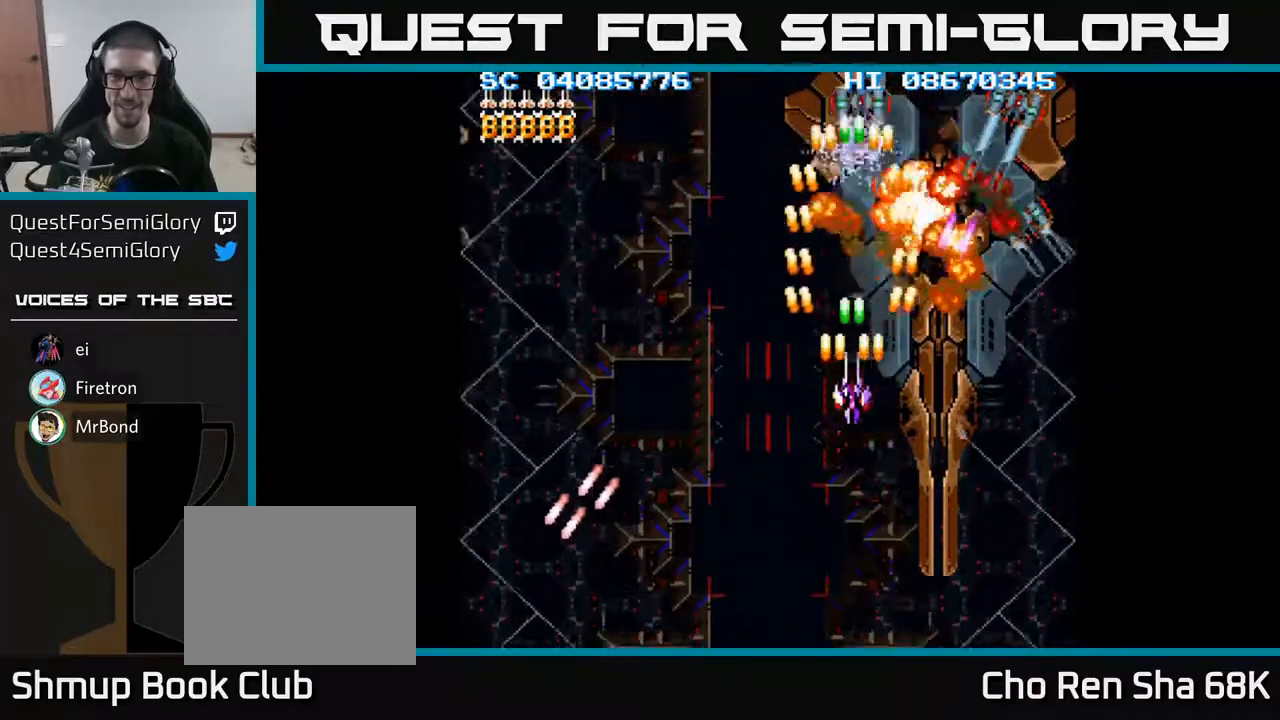
{"buttons": ["A", "DPAD_DOWN", "DPAD_RIGHT"], "events": [[17, "DPAD_UP", "up"], [217, "DPAD_RIGHT", "down"], [233, "DPAD_DOWN", "down"], [283, "DPAD_RIGHT", "up"], [367, "DPAD_RIGHT", "down"]]}
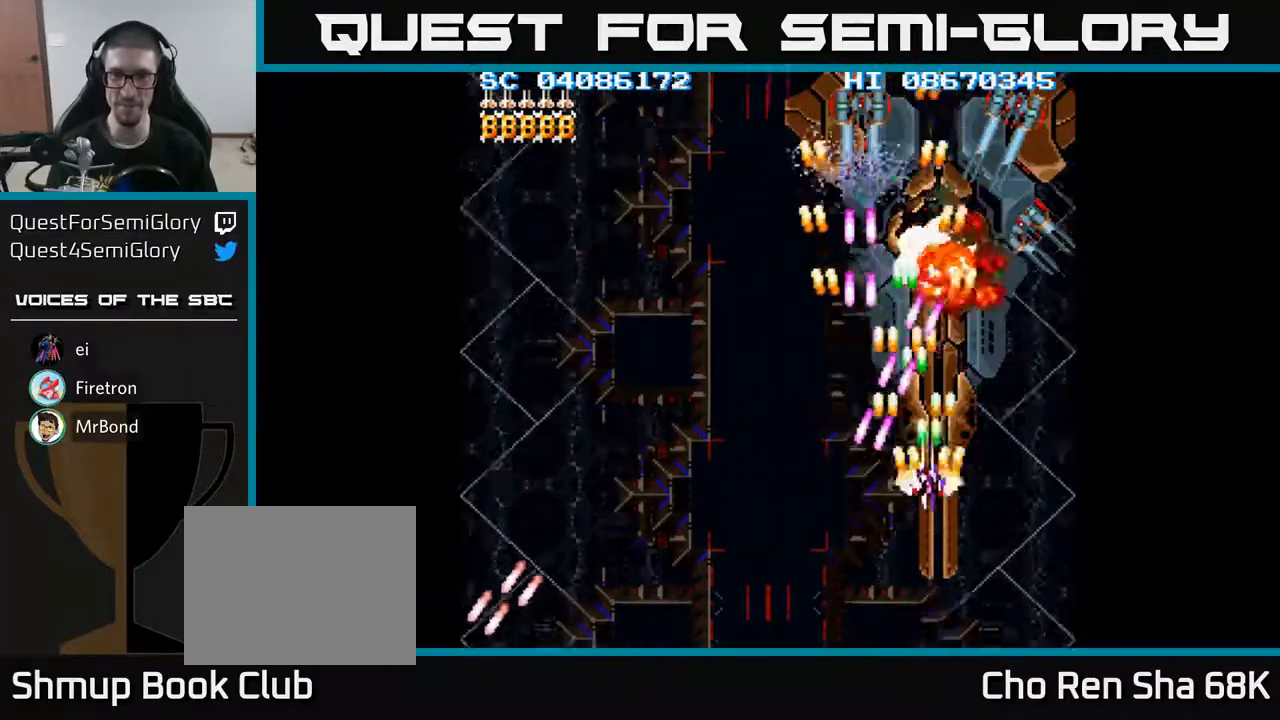
{"buttons": ["A", "DPAD_UP"], "events": [[17, "DPAD_DOWN", "up"], [183, "DPAD_UP", "down"], [283, "DPAD_RIGHT", "up"]]}
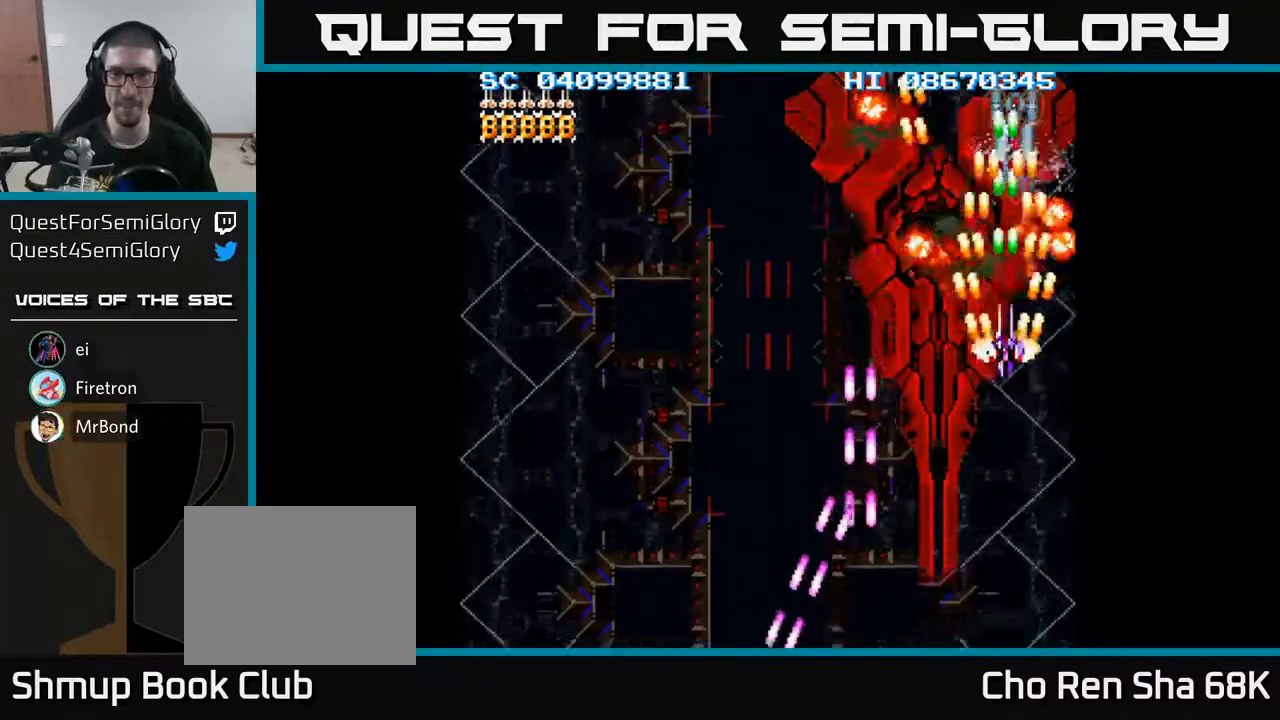
{"buttons": ["A"], "events": [[200, "DPAD_UP", "up"], [250, "DPAD_DOWN", "down"], [317, "DPAD_DOWN", "up"]]}
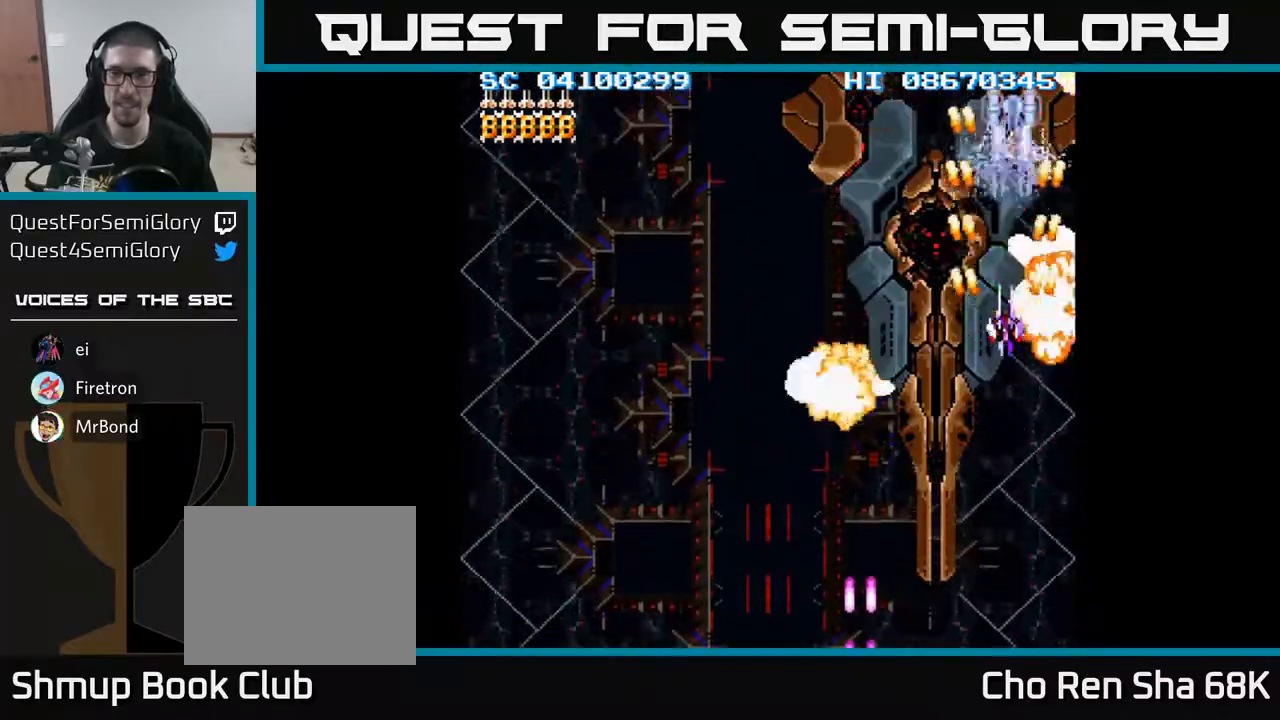
{"buttons": ["A", "DPAD_DOWN"], "events": [[50, "DPAD_LEFT", "down"], [100, "DPAD_DOWN", "down"], [117, "DPAD_DOWN", "up"], [117, "DPAD_LEFT", "up"], [267, "DPAD_LEFT", "down"], [300, "DPAD_LEFT", "up"], [483, "DPAD_DOWN", "down"]]}